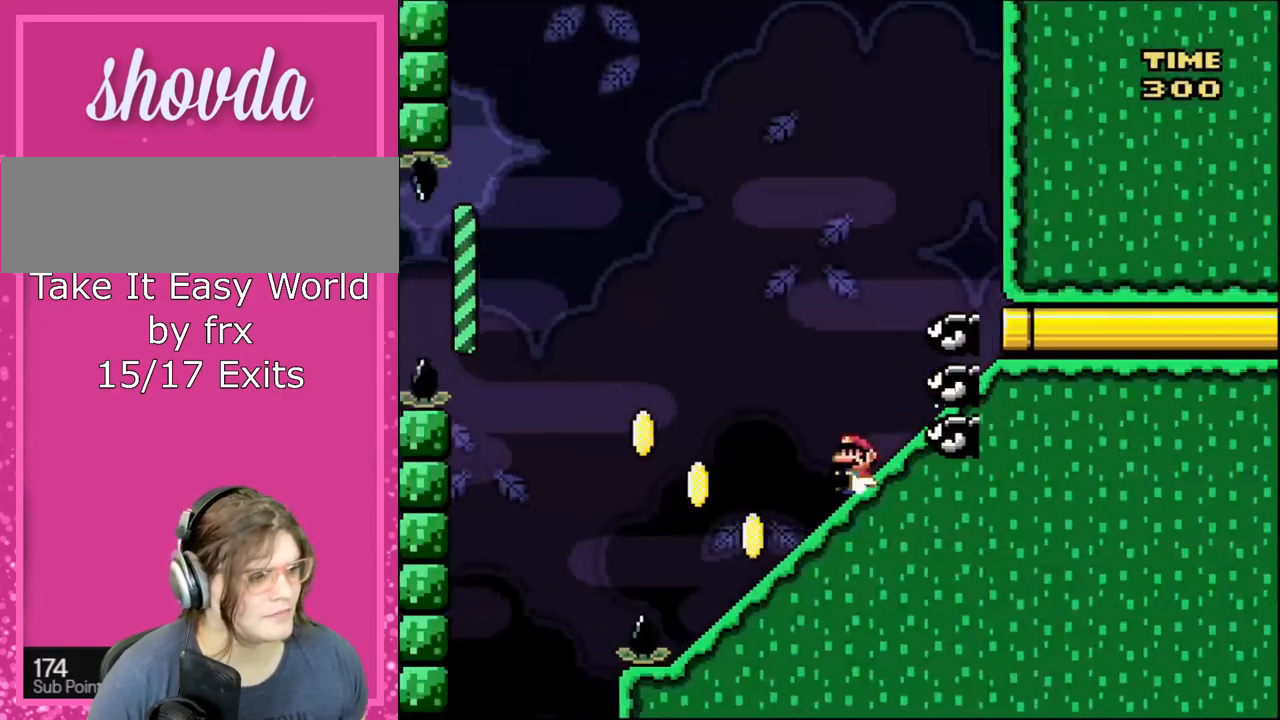
Gameplay with a controller (Nintendo layout); each line is a JSON object with the inputs held at the frame after it. "events" lists button and stick changes between this image and that frame as [ms after this image, input, new state], when the widget could be followed in between. Not read: L3 R3.
{"buttons": ["B", "Y"], "events": [[234, "B", "down"], [234, "DPAD_DOWN", "up"]]}
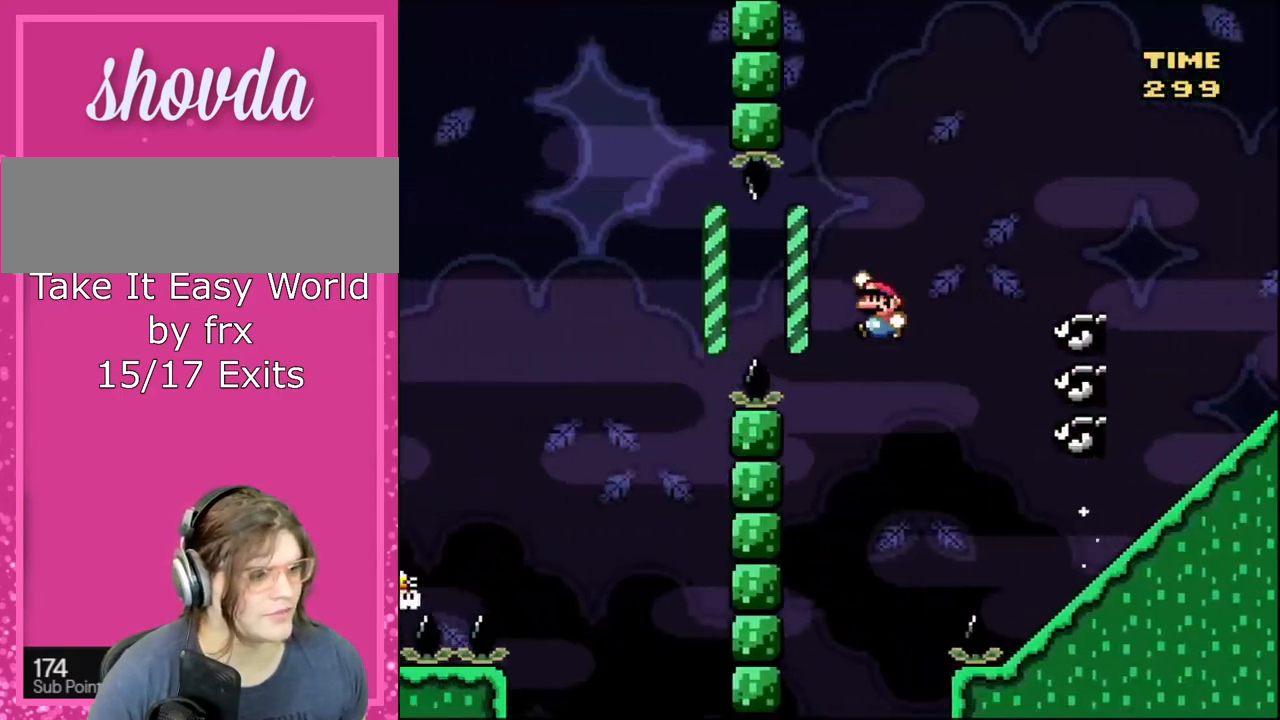
{"buttons": ["Y"], "events": [[433, "B", "up"]]}
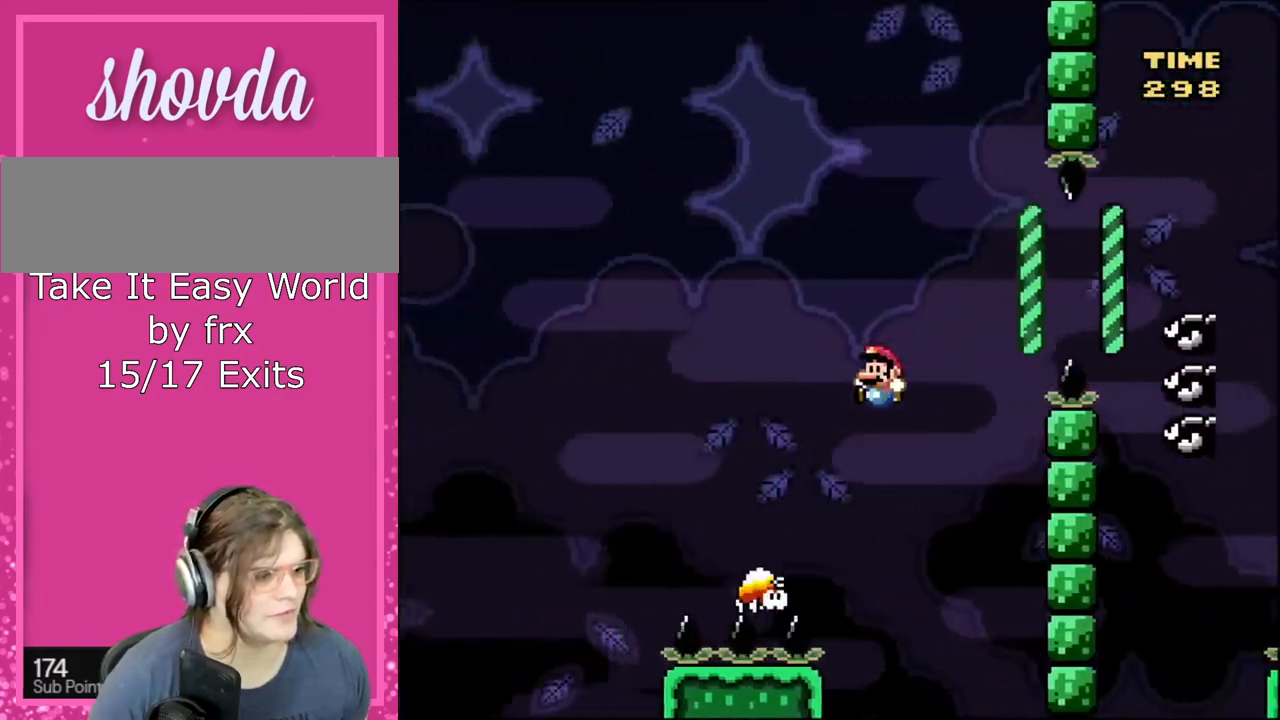
{"buttons": ["B", "Y"], "events": [[134, "B", "down"]]}
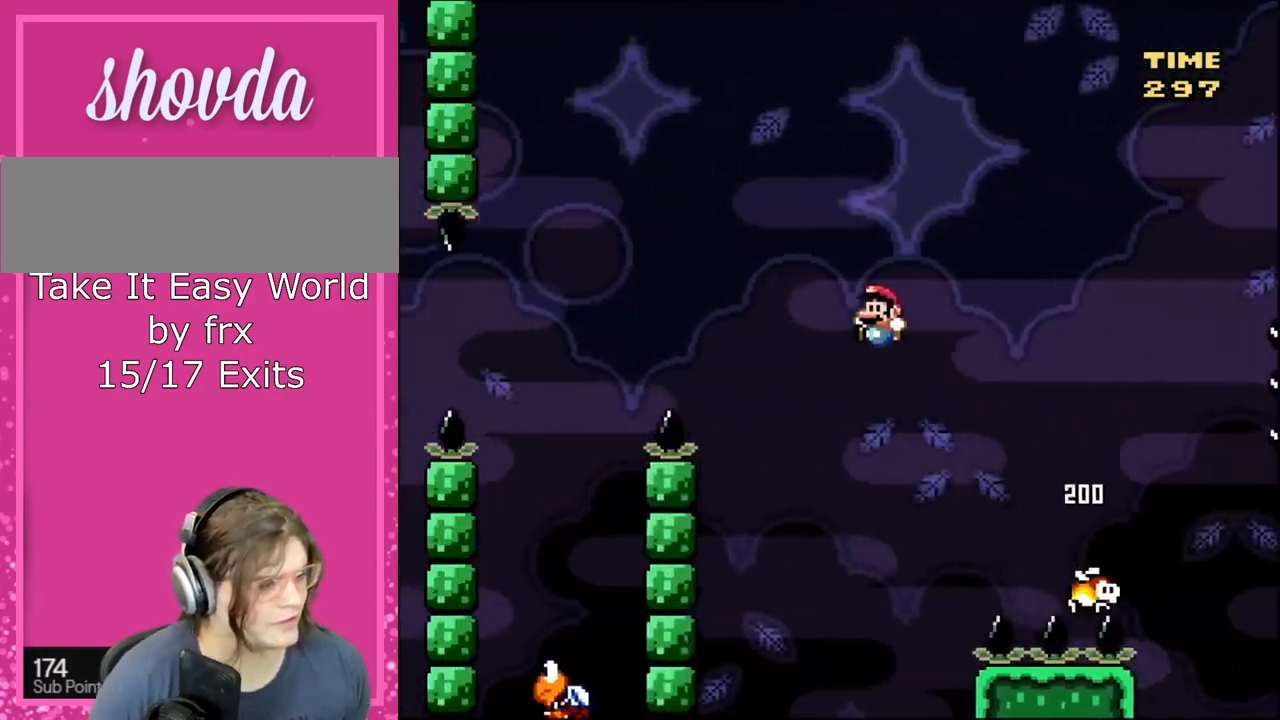
{"buttons": ["B", "Y", "DPAD_RIGHT"], "events": [[333, "B", "up"], [467, "DPAD_RIGHT", "down"], [500, "B", "down"]]}
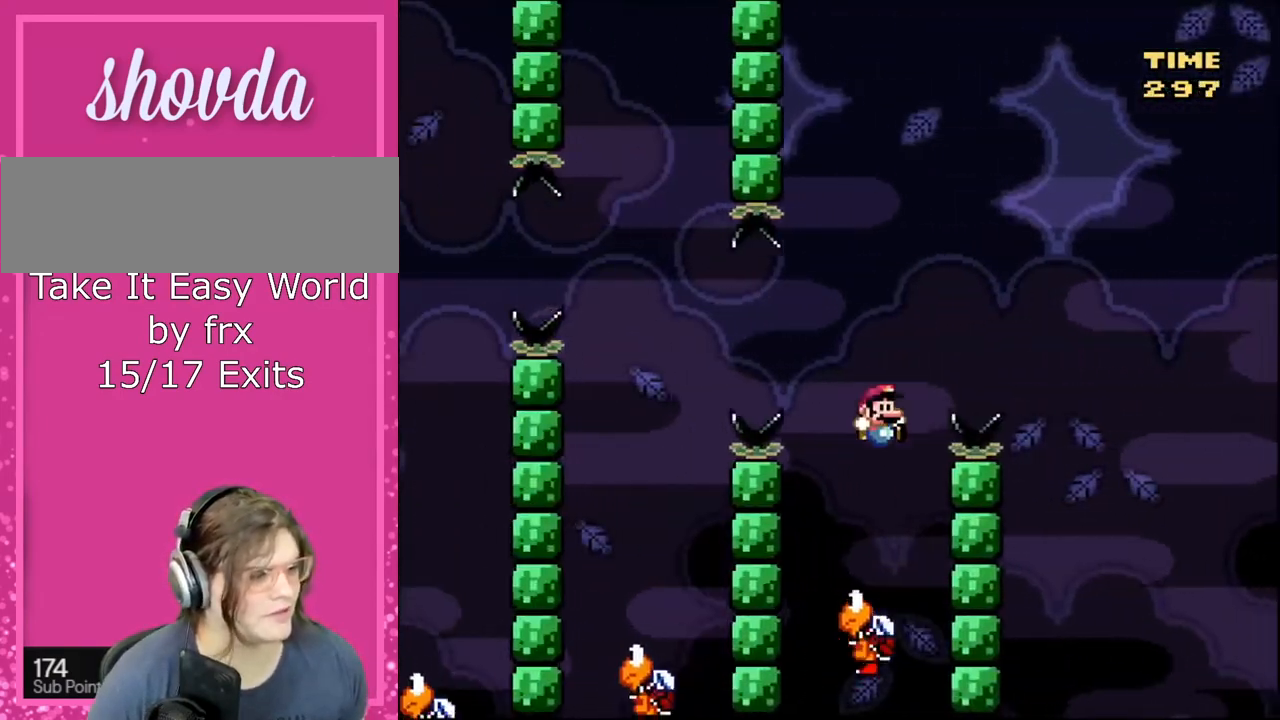
{"buttons": ["B", "Y", "DPAD_LEFT"], "events": [[134, "DPAD_RIGHT", "up"], [167, "DPAD_LEFT", "down"], [334, "DPAD_LEFT", "up"], [401, "DPAD_LEFT", "down"]]}
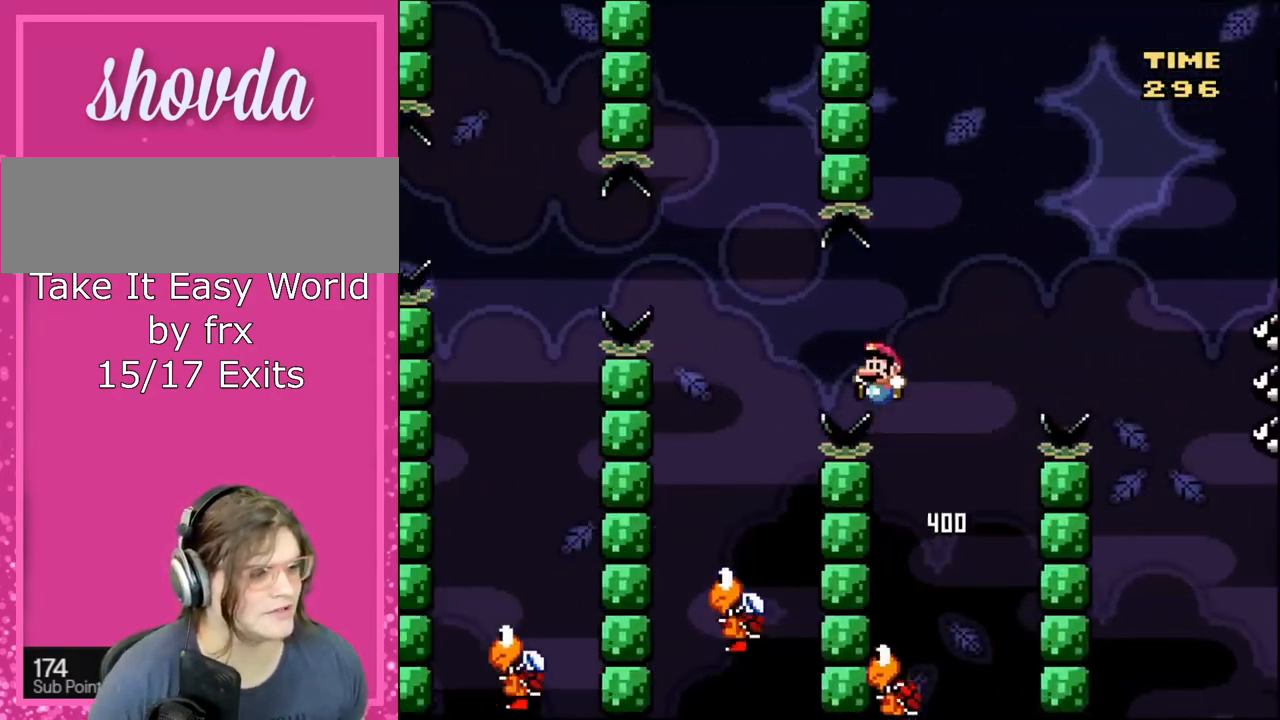
{"buttons": ["B", "Y", "DPAD_LEFT"], "events": [[33, "B", "up"], [133, "B", "down"], [233, "DPAD_LEFT", "up"], [267, "DPAD_RIGHT", "down"], [433, "DPAD_RIGHT", "up"], [467, "DPAD_LEFT", "down"]]}
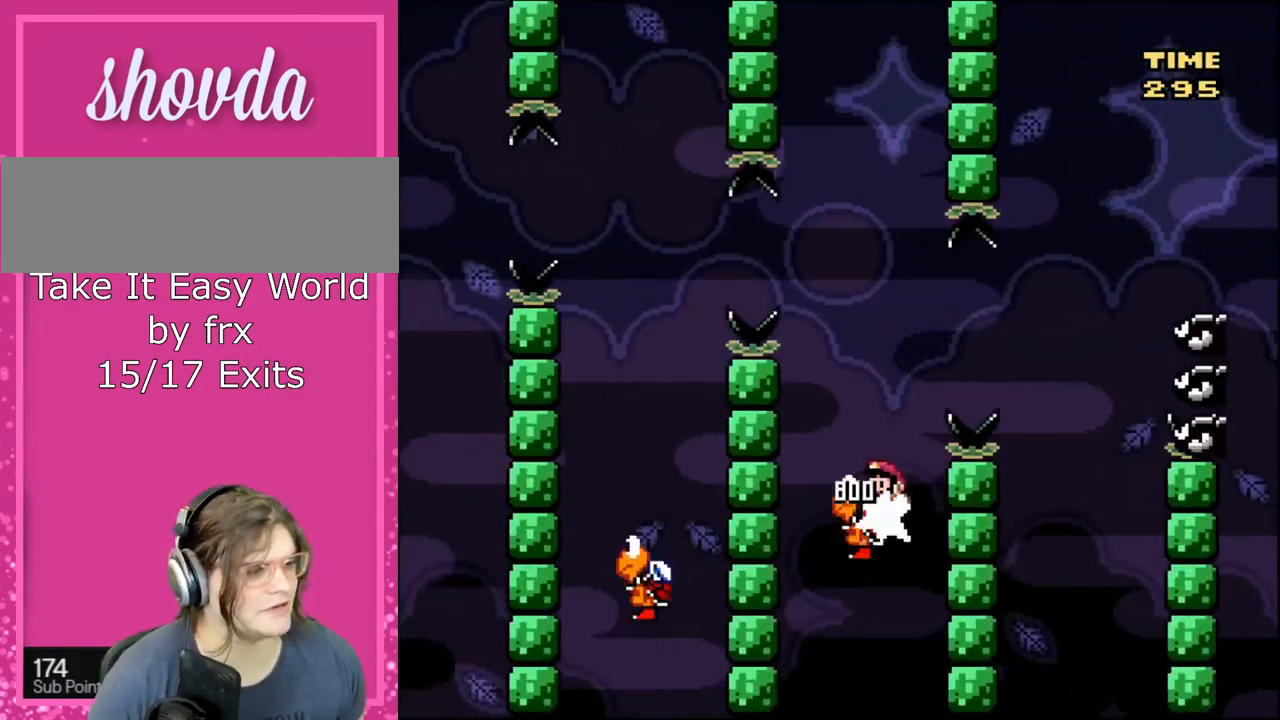
{"buttons": ["B", "Y", "DPAD_LEFT"], "events": [[401, "B", "up"], [501, "B", "down"]]}
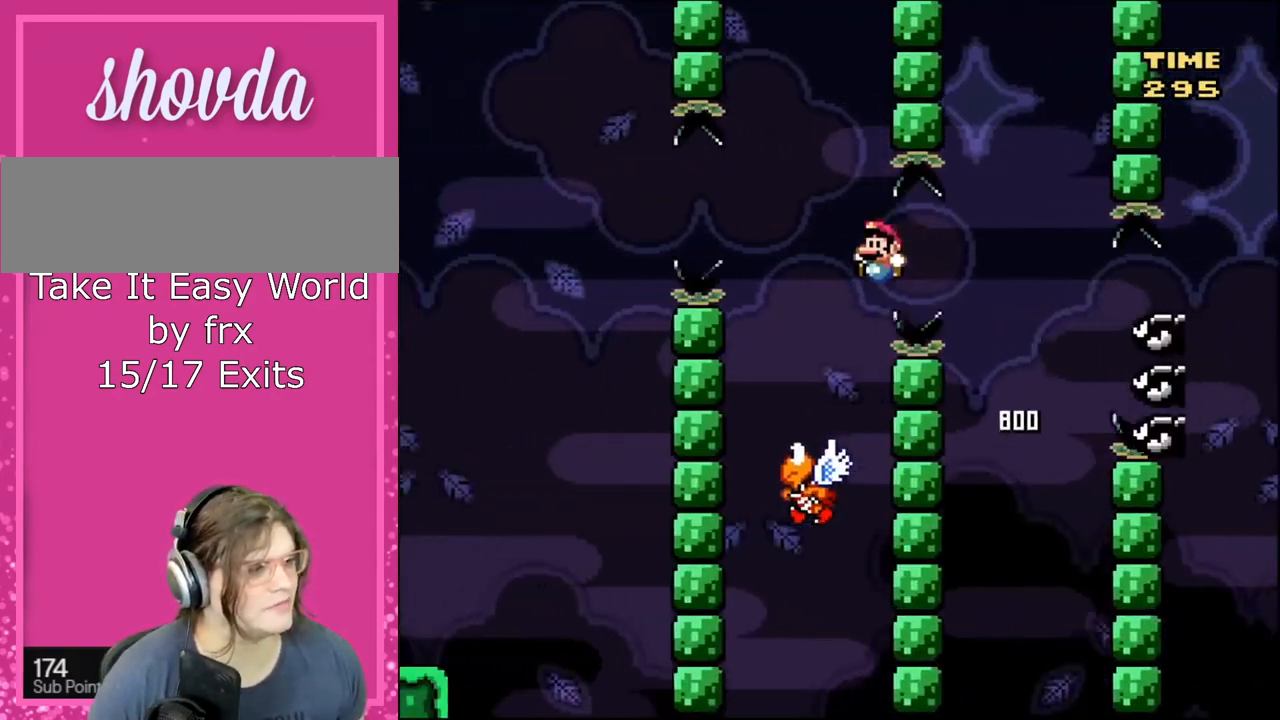
{"buttons": ["Y", "DPAD_LEFT"], "events": [[66, "DPAD_LEFT", "up"], [100, "DPAD_RIGHT", "down"], [233, "DPAD_RIGHT", "up"], [233, "DPAD_UP", "down"], [267, "DPAD_LEFT", "down"], [267, "DPAD_UP", "up"], [467, "B", "up"]]}
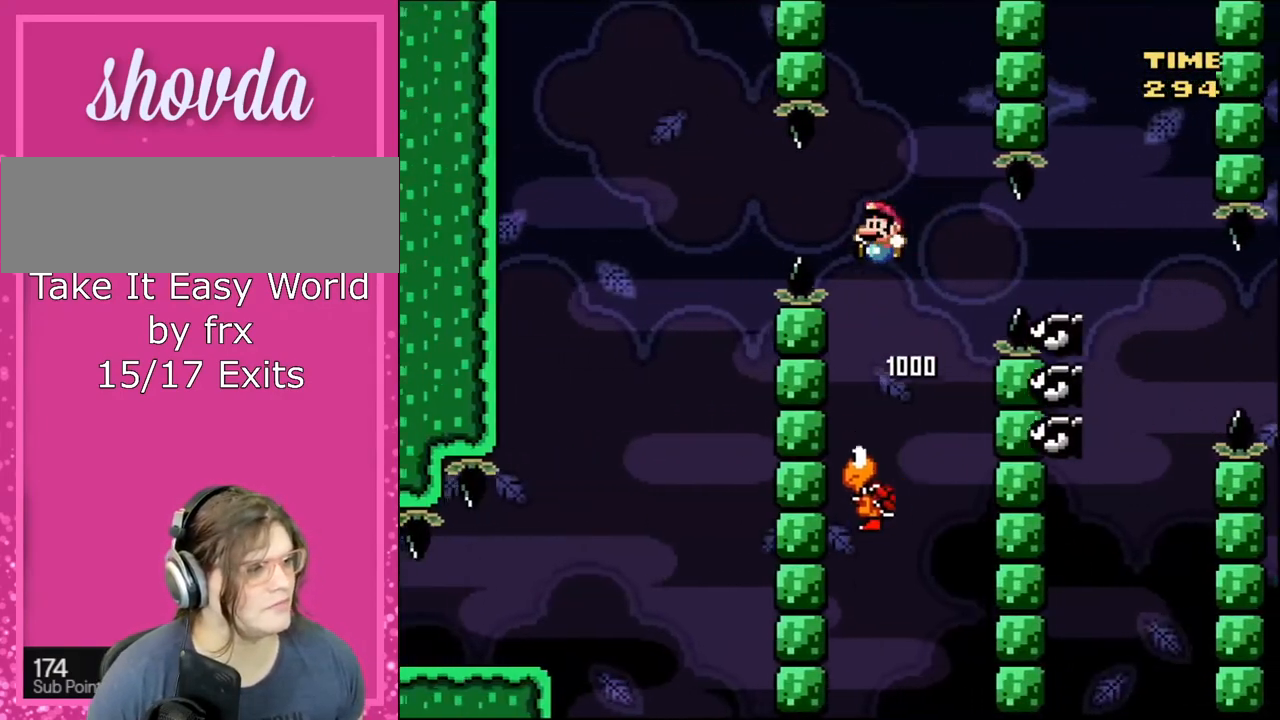
{"buttons": ["Y", "DPAD_LEFT"], "events": [[67, "B", "down"], [300, "B", "up"], [401, "Y", "up"], [434, "X", "down"], [434, "Y", "down"], [501, "X", "up"]]}
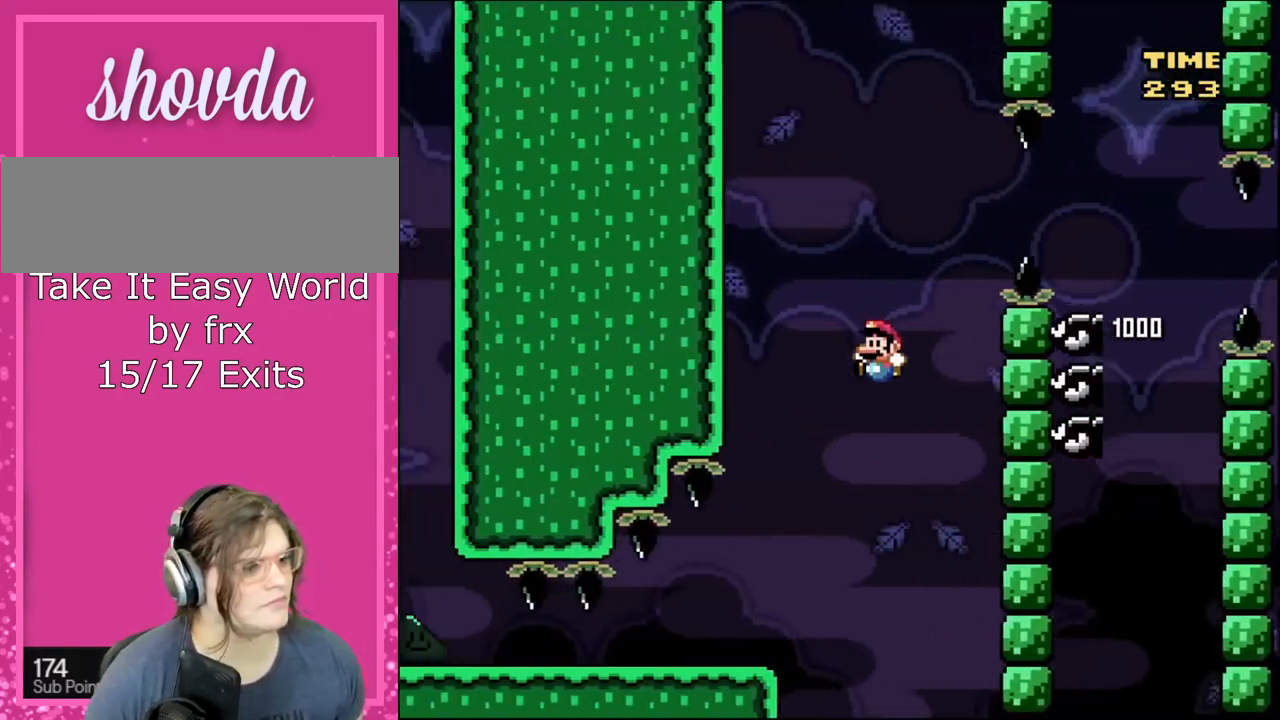
{"buttons": ["X", "DPAD_LEFT"], "events": [[400, "X", "down"], [400, "Y", "up"]]}
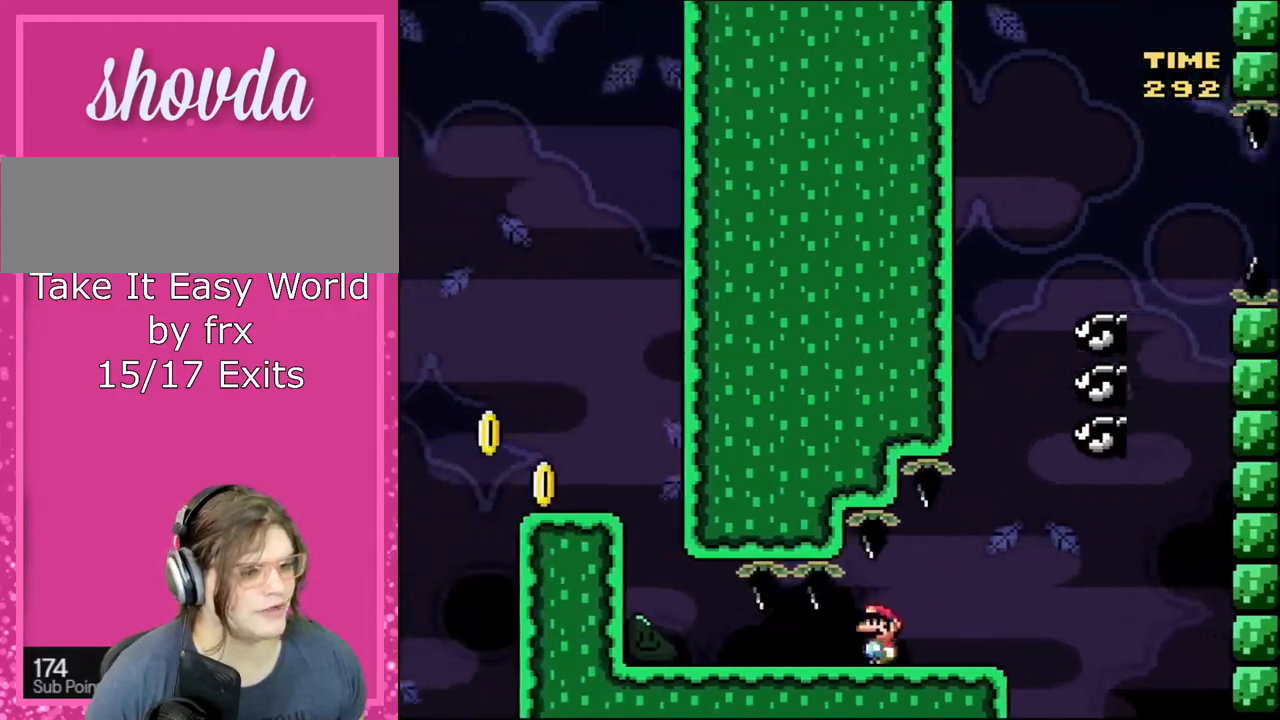
{"buttons": ["Y", "DPAD_LEFT"], "events": [[134, "DPAD_UP", "down"], [134, "X", "up"], [134, "Y", "down"], [401, "DPAD_UP", "up"]]}
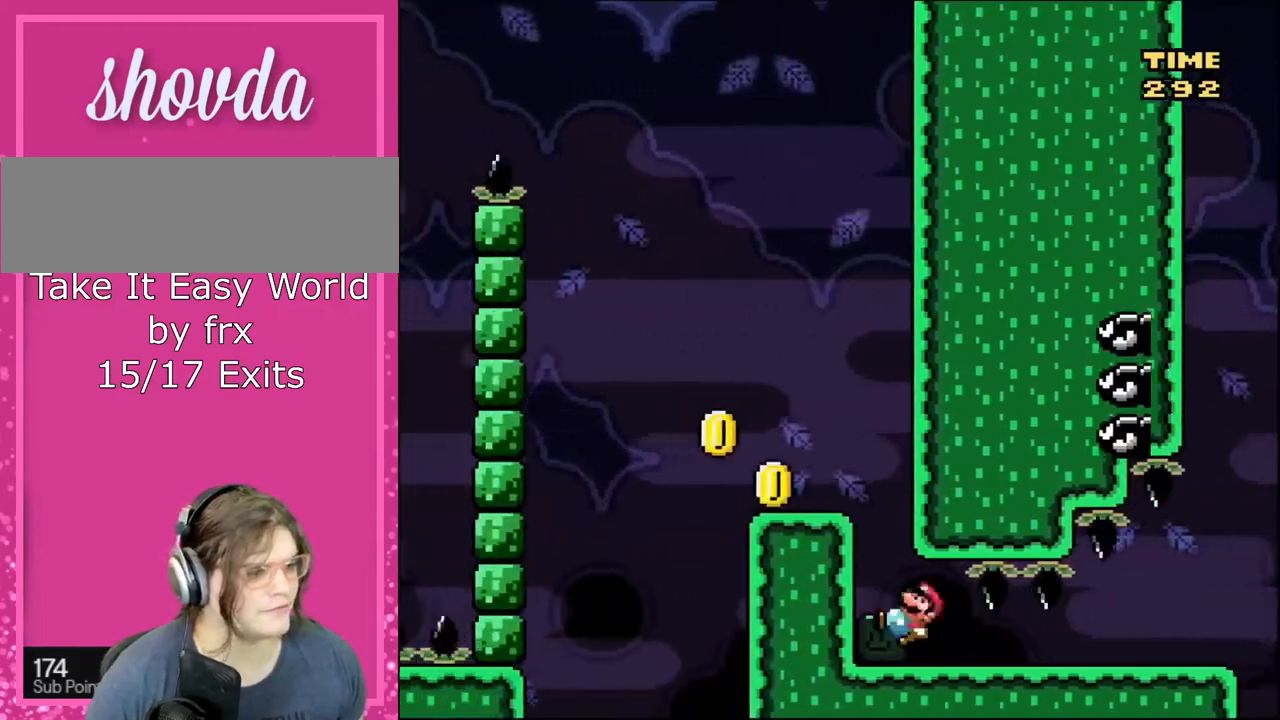
{"buttons": ["B", "Y", "DPAD_UP", "DPAD_LEFT"], "events": [[100, "DPAD_RIGHT", "down"], [133, "DPAD_RIGHT", "up"], [433, "B", "down"], [467, "DPAD_UP", "down"]]}
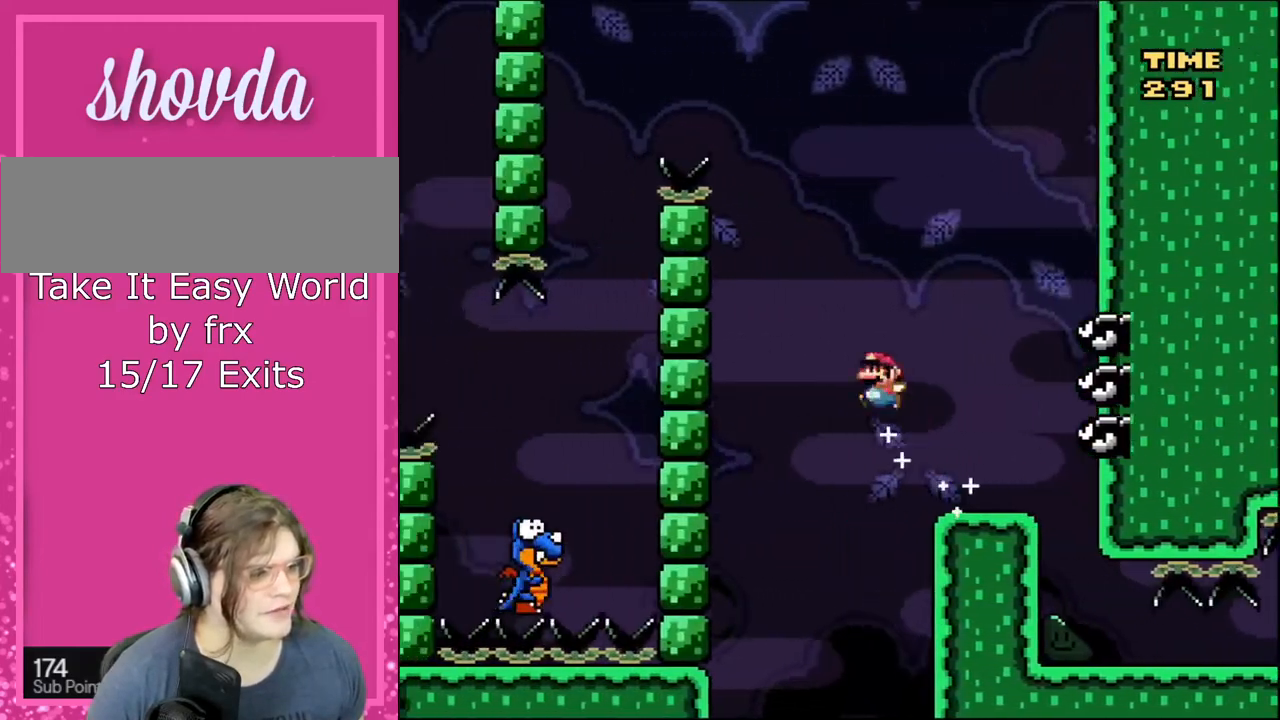
{"buttons": ["B", "Y", "DPAD_LEFT"], "events": [[34, "DPAD_LEFT", "up"], [67, "DPAD_RIGHT", "down"], [67, "DPAD_UP", "up"], [367, "B", "up"], [401, "DPAD_LEFT", "down"], [401, "DPAD_RIGHT", "up"], [467, "B", "down"]]}
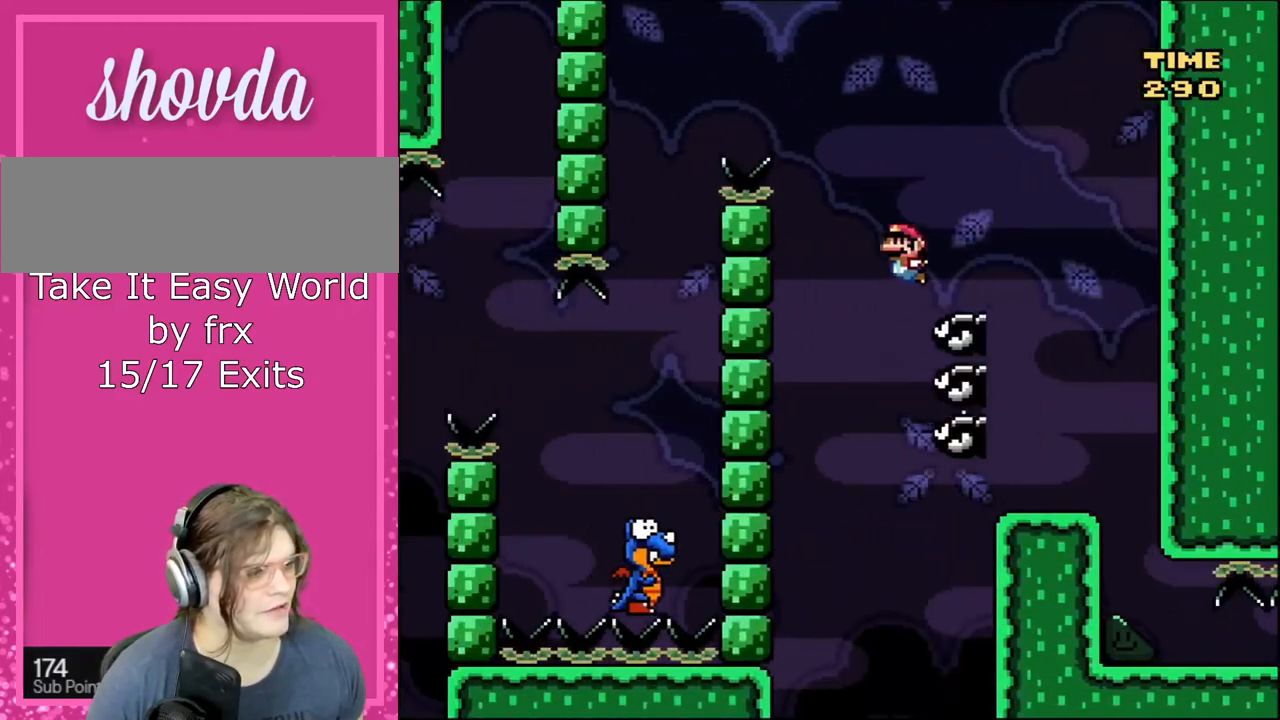
{"buttons": ["B", "Y", "DPAD_LEFT"], "events": []}
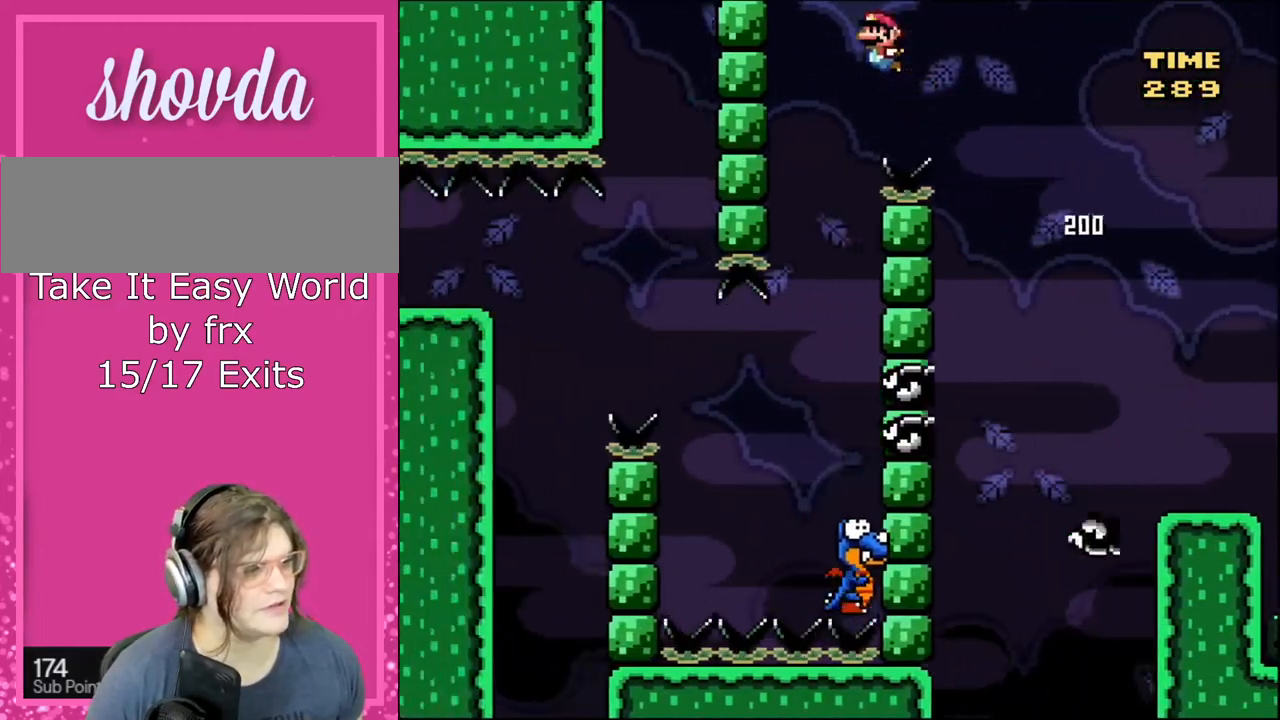
{"buttons": ["B", "Y"], "events": [[100, "DPAD_LEFT", "up"], [100, "DPAD_RIGHT", "down"], [234, "DPAD_RIGHT", "up"]]}
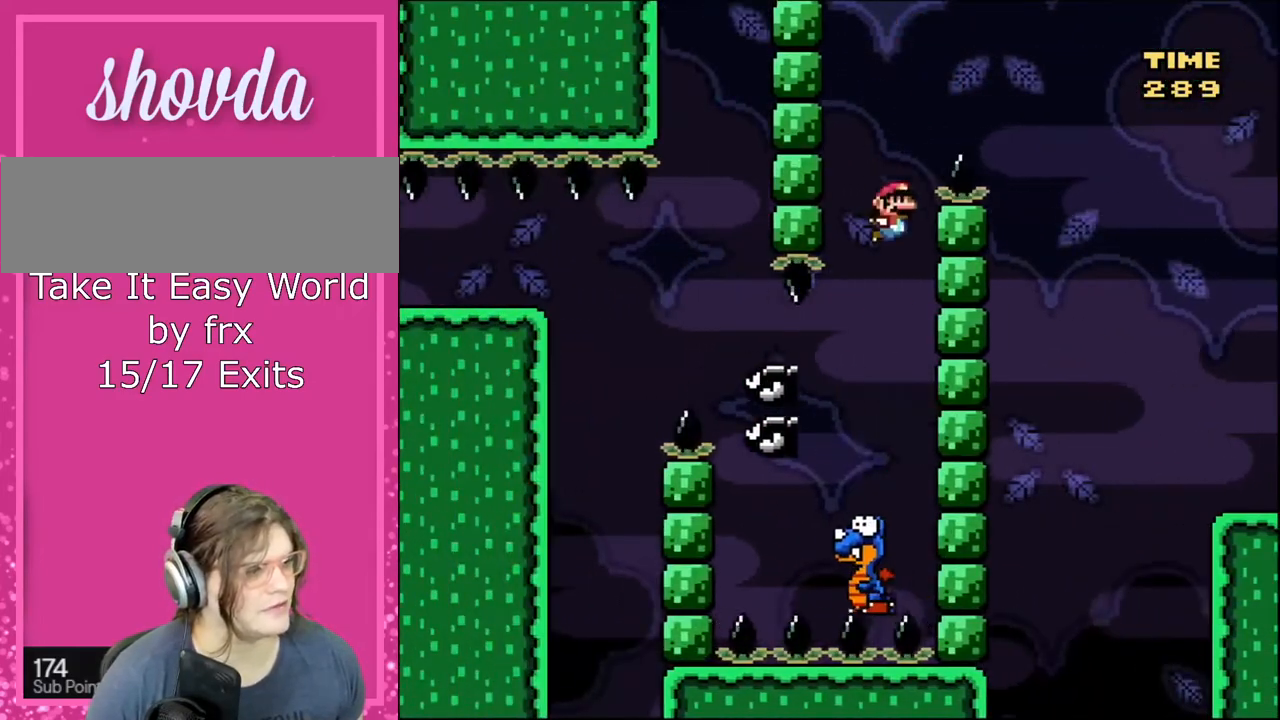
{"buttons": ["B", "Y", "DPAD_UP", "DPAD_LEFT"], "events": [[67, "DPAD_LEFT", "down"], [200, "DPAD_UP", "down"]]}
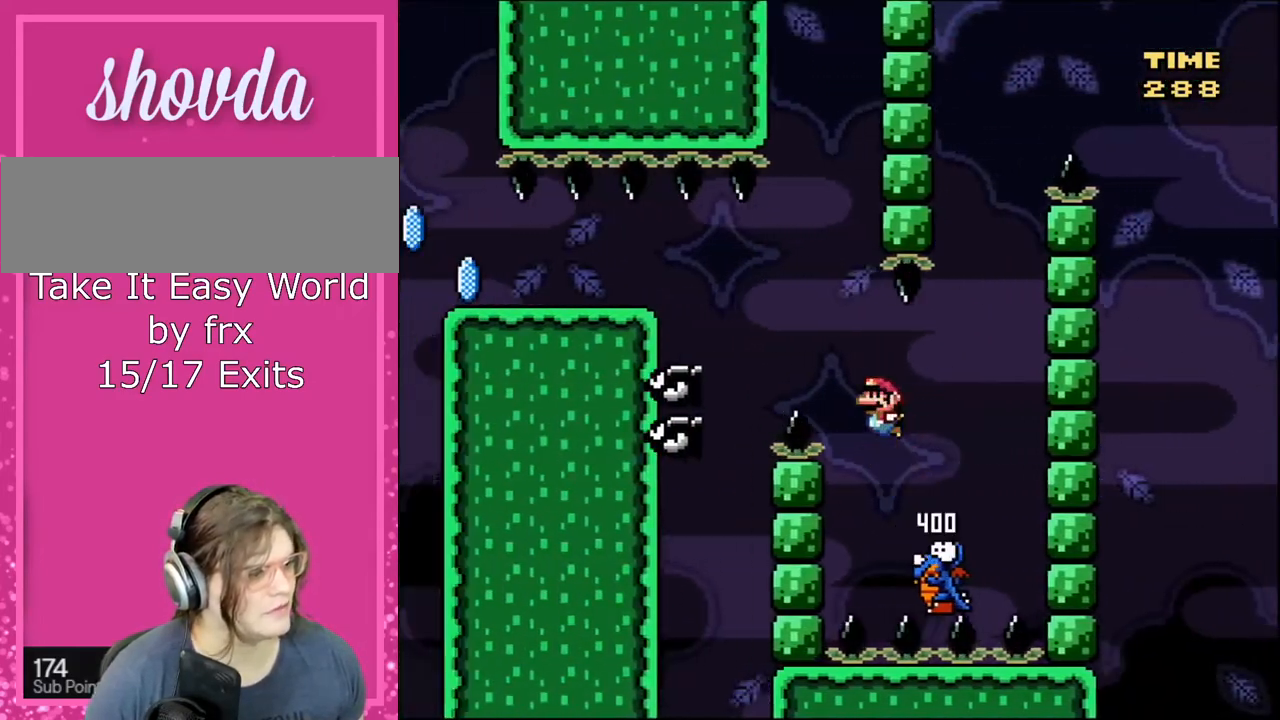
{"buttons": ["B", "Y", "DPAD_LEFT"], "events": [[267, "DPAD_UP", "up"]]}
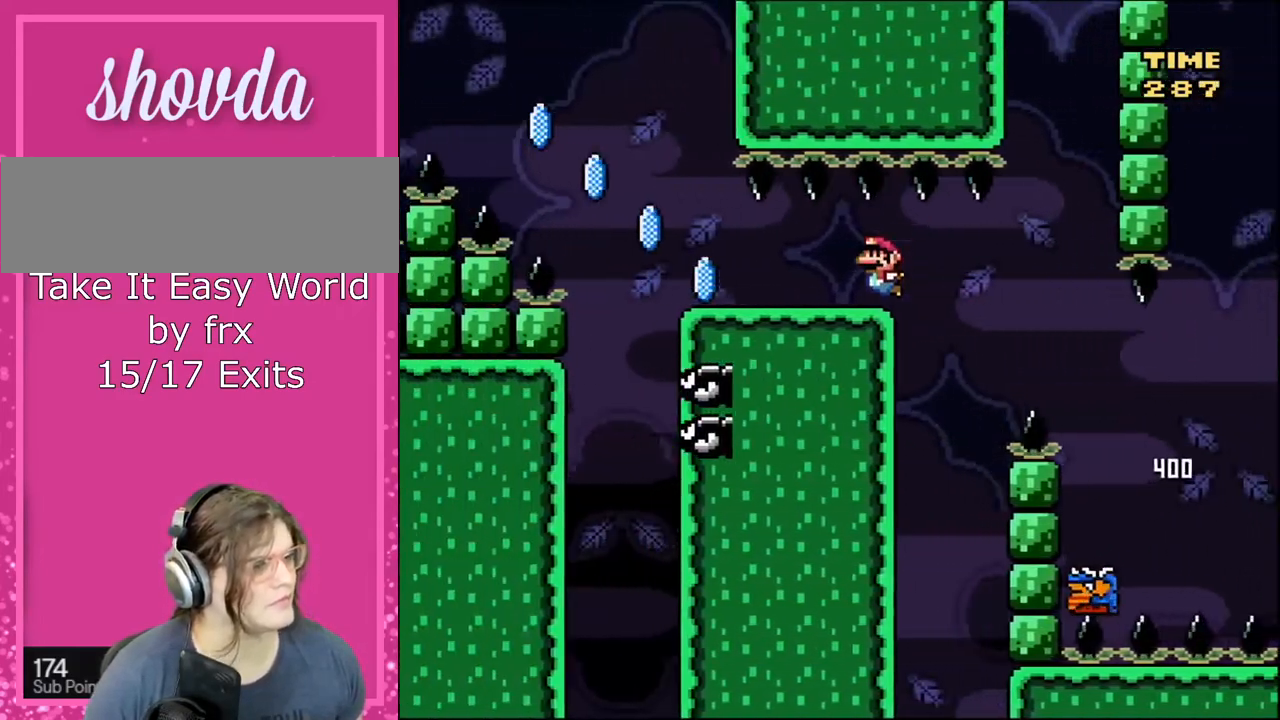
{"buttons": ["A", "X", "DPAD_LEFT"], "events": [[34, "B", "up"], [67, "X", "down"], [67, "Y", "up"], [334, "A", "down"]]}
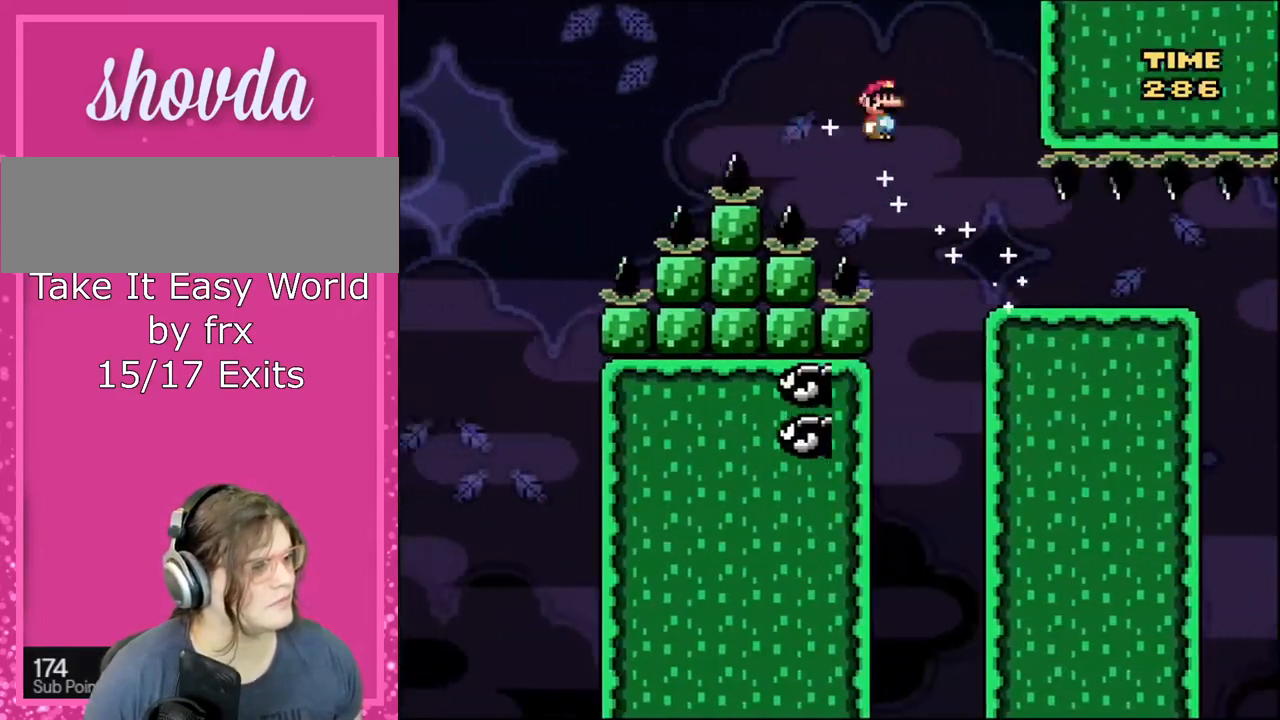
{"buttons": ["A", "X", "DPAD_LEFT"], "events": []}
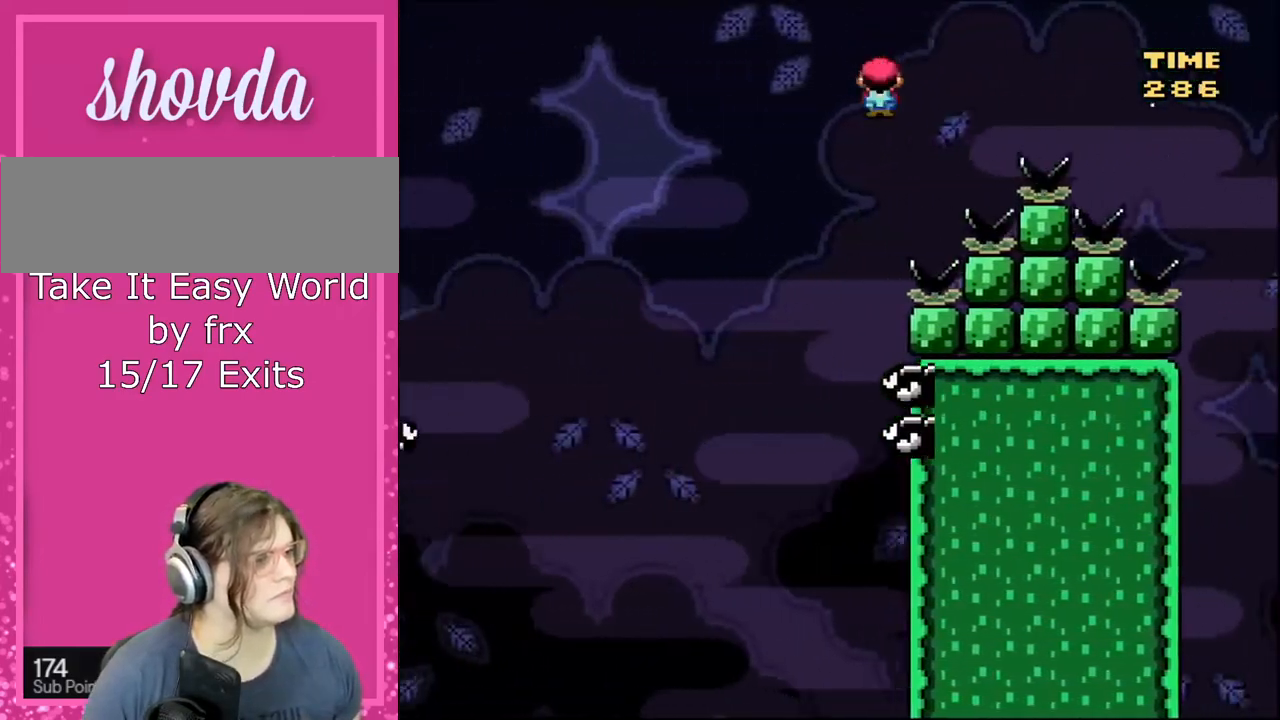
{"buttons": ["A", "X", "DPAD_LEFT"], "events": []}
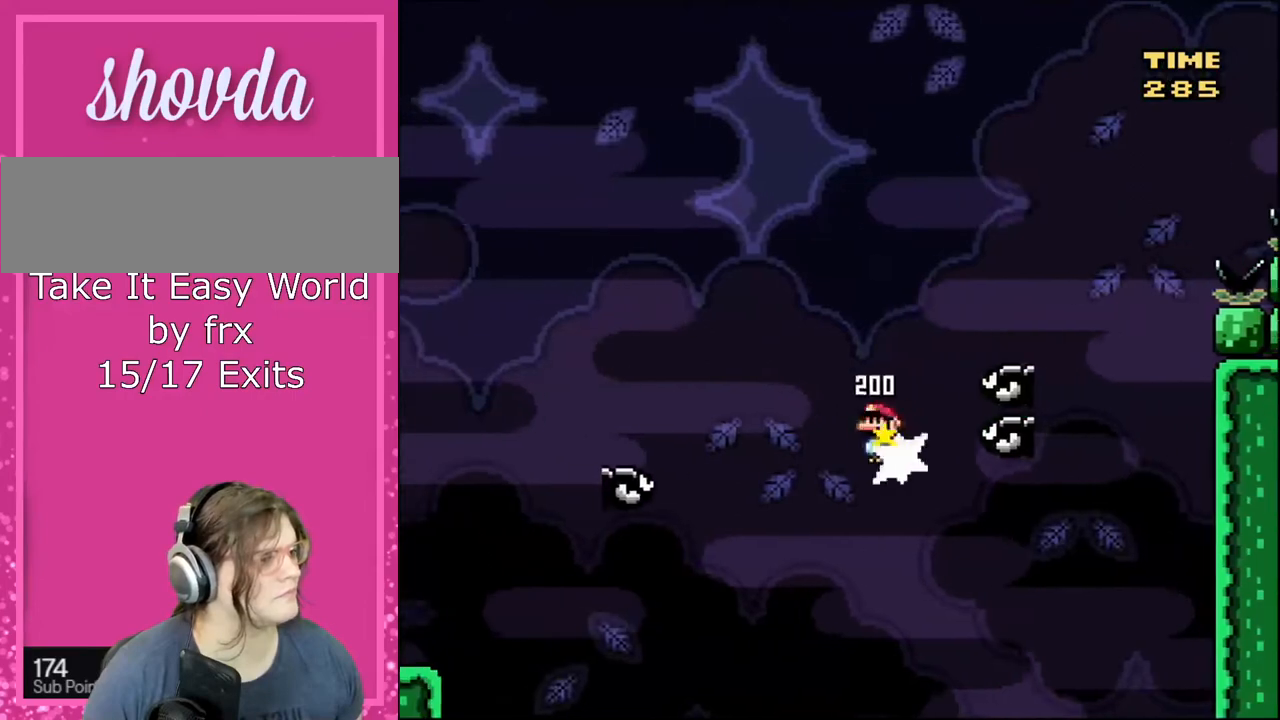
{"buttons": ["A", "X", "DPAD_LEFT"], "events": []}
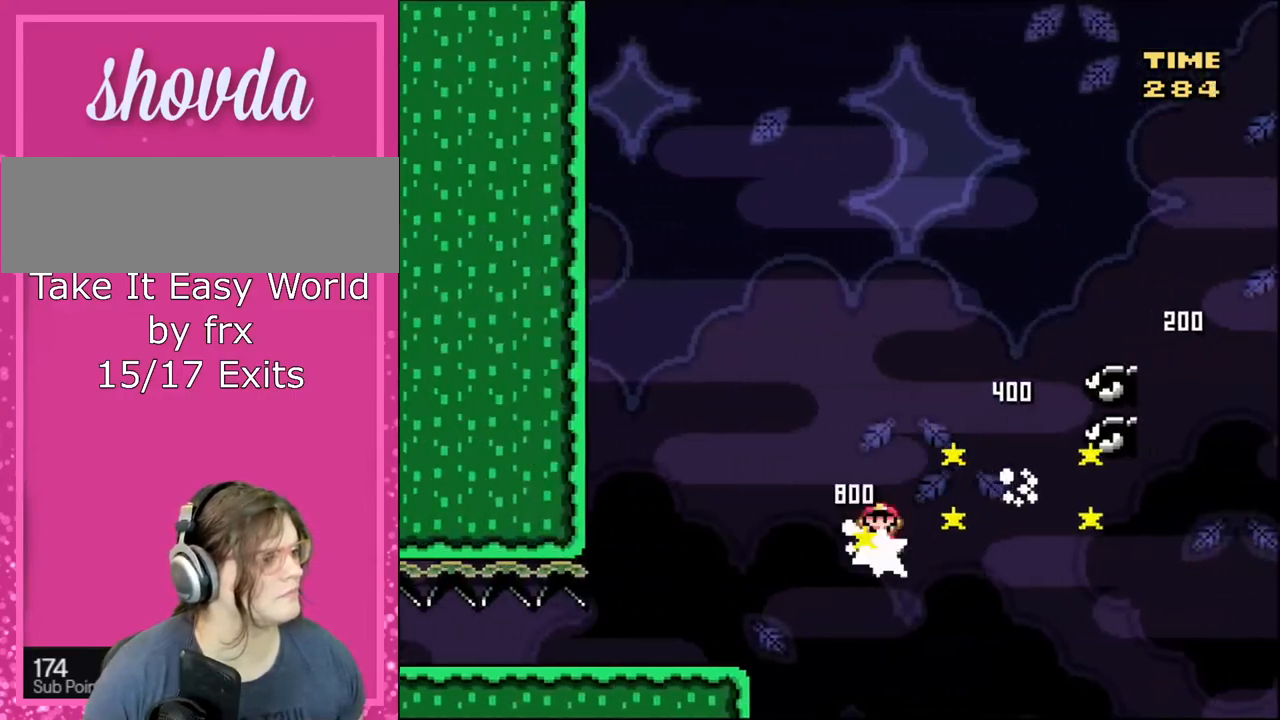
{"buttons": ["Y", "DPAD_UP", "DPAD_LEFT"], "events": [[301, "DPAD_UP", "down"], [334, "A", "up"], [367, "X", "up"], [367, "Y", "down"]]}
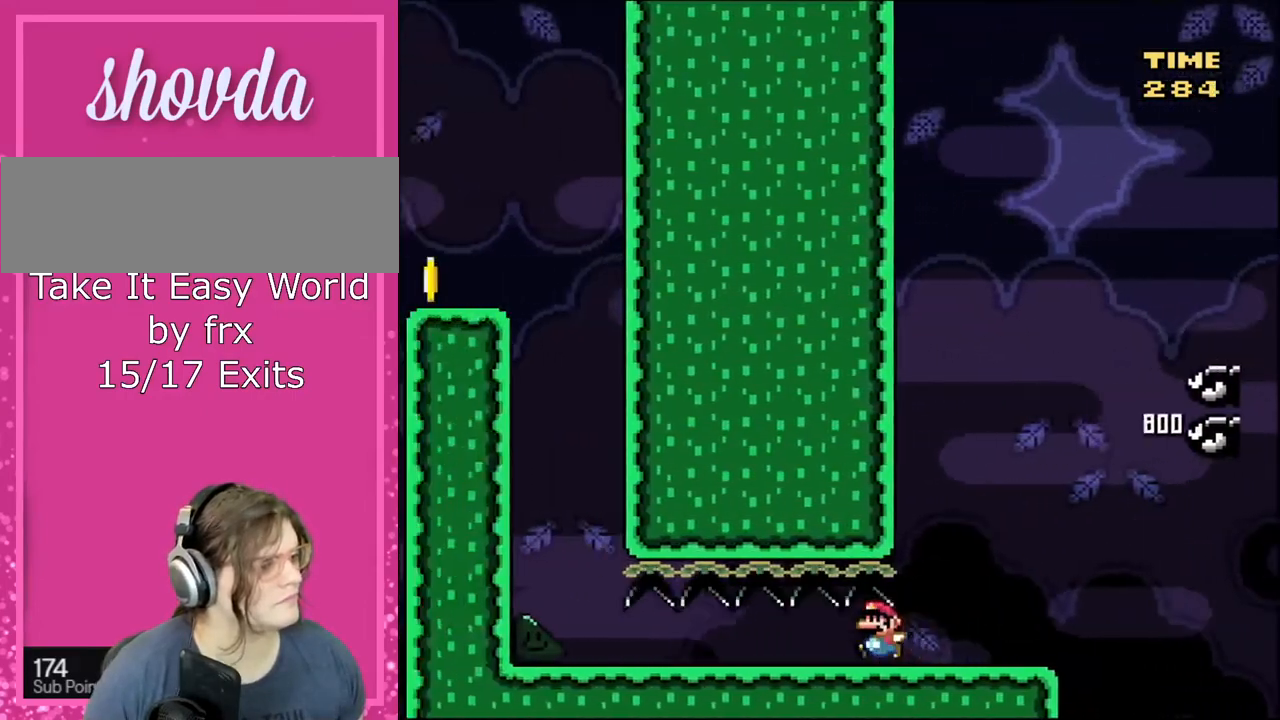
{"buttons": ["Y", "DPAD_LEFT"], "events": [[133, "DPAD_UP", "up"]]}
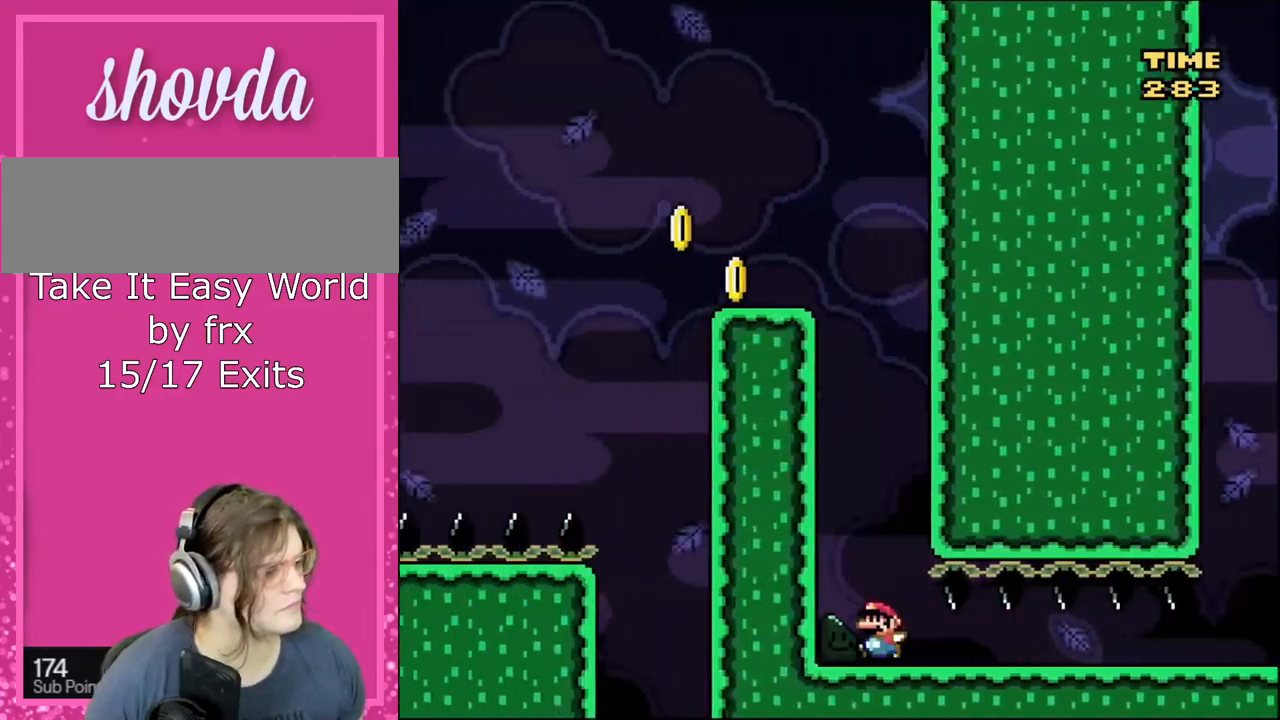
{"buttons": ["Y", "DPAD_LEFT"], "events": []}
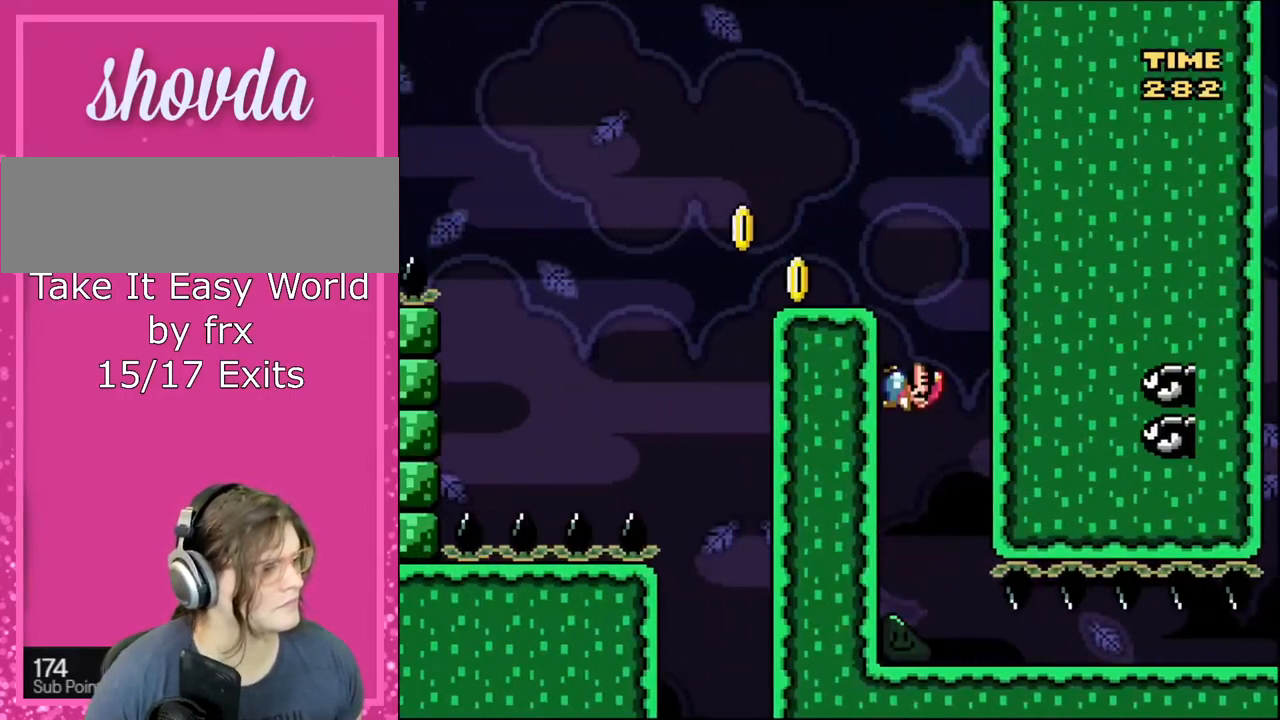
{"buttons": ["B", "Y", "DPAD_RIGHT"], "events": [[233, "B", "down"], [300, "DPAD_UP", "down"], [367, "DPAD_LEFT", "up"], [400, "DPAD_RIGHT", "down"], [400, "DPAD_UP", "up"]]}
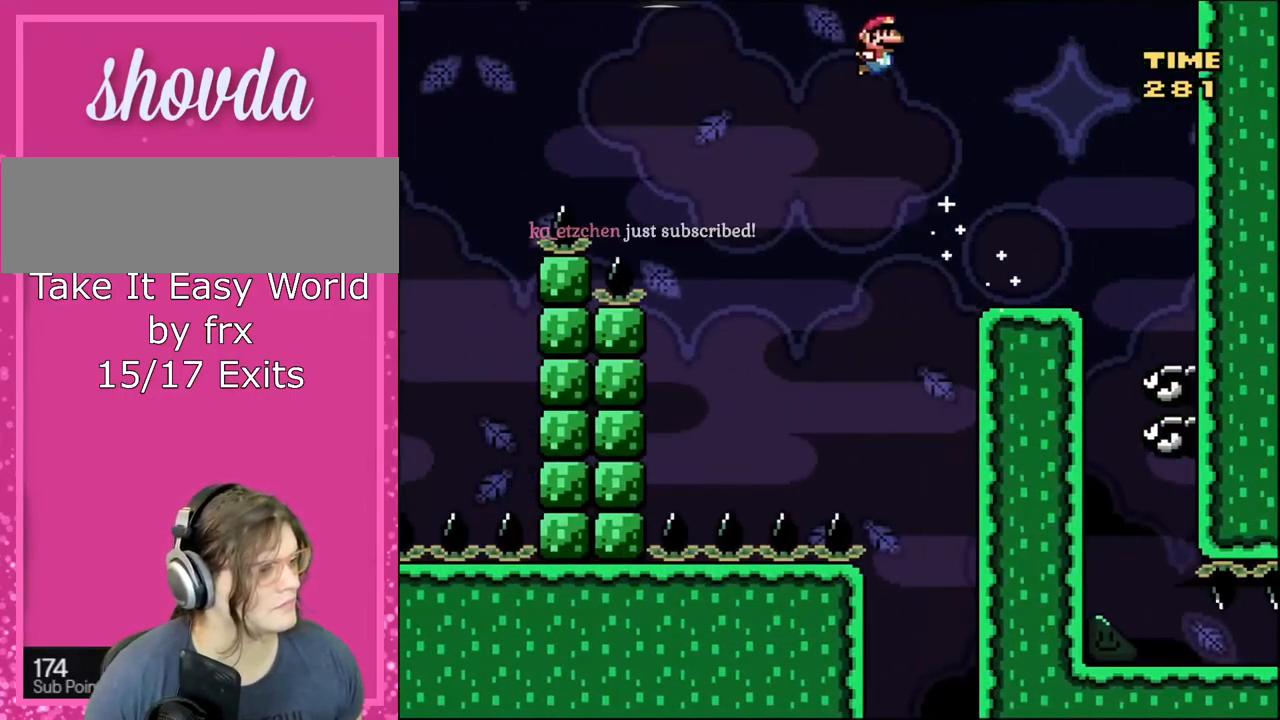
{"buttons": ["B", "Y", "DPAD_LEFT"], "events": [[67, "DPAD_RIGHT", "up"], [467, "DPAD_LEFT", "down"]]}
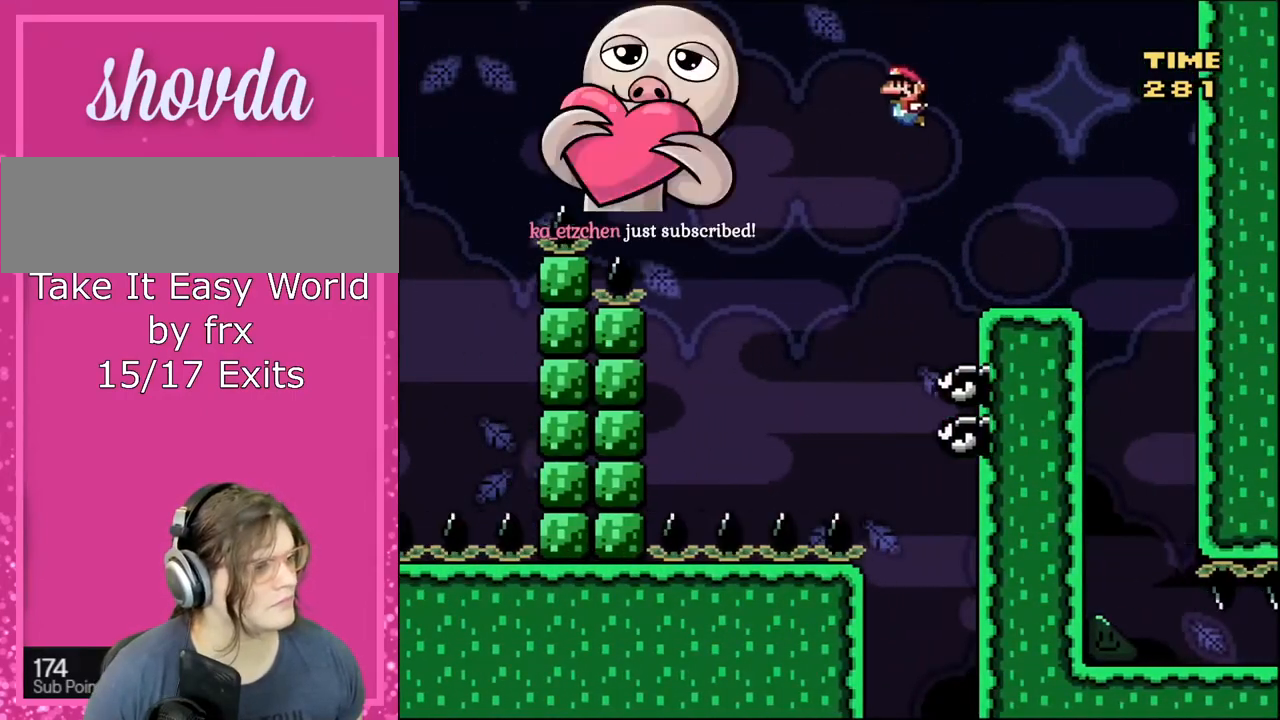
{"buttons": ["B", "Y", "DPAD_LEFT"], "events": [[100, "DPAD_LEFT", "up"], [167, "DPAD_LEFT", "down"]]}
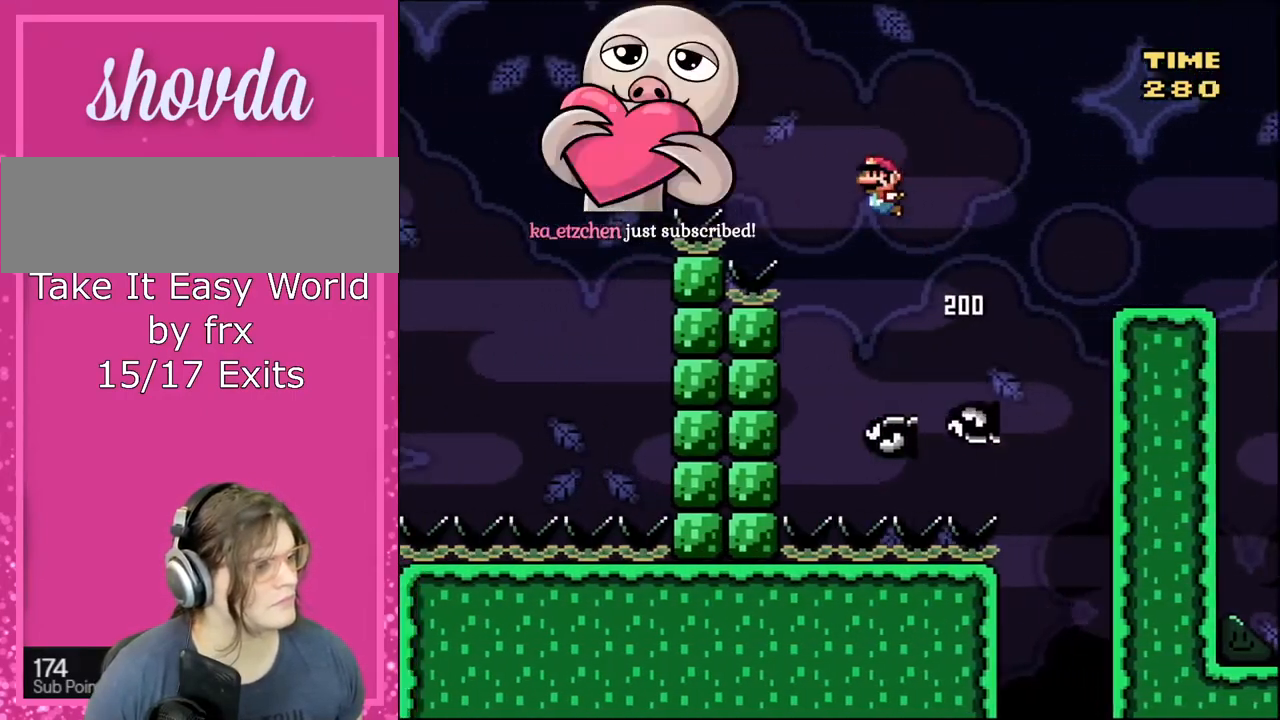
{"buttons": ["B", "Y", "DPAD_LEFT"], "events": []}
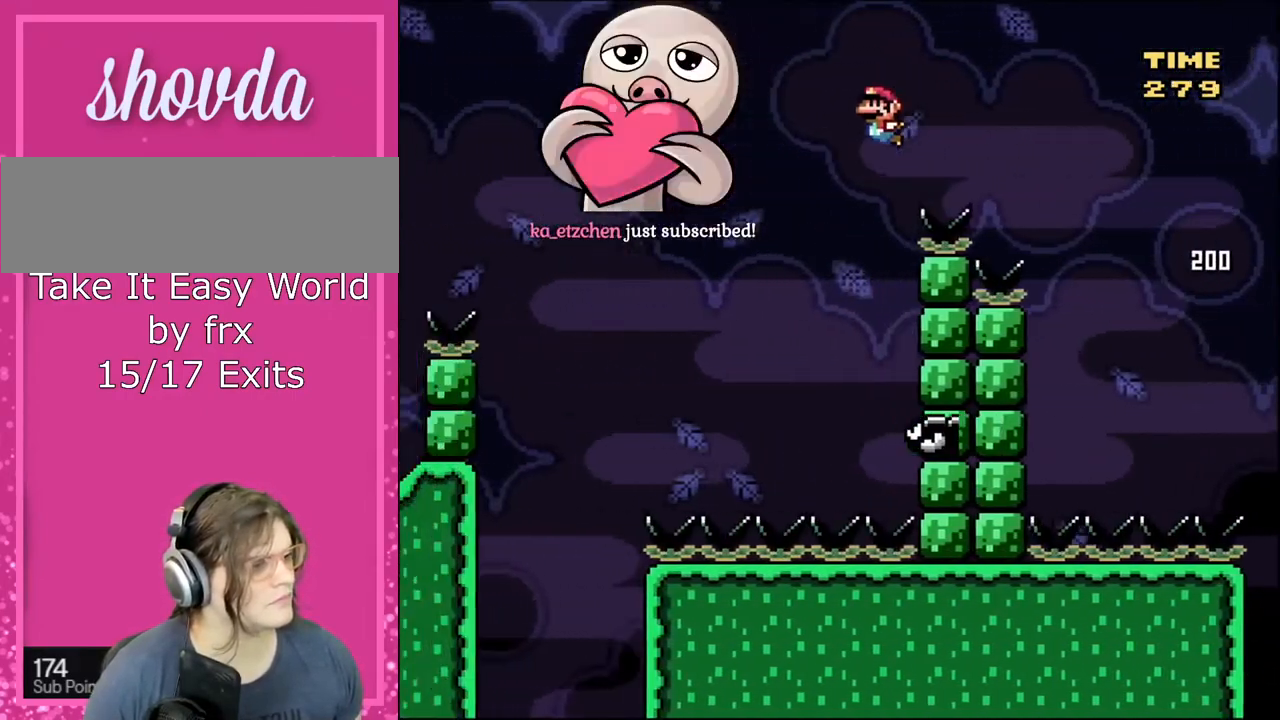
{"buttons": ["B", "Y", "DPAD_UP", "DPAD_LEFT"], "events": [[133, "DPAD_LEFT", "up"], [133, "DPAD_RIGHT", "down"], [300, "DPAD_RIGHT", "up"], [333, "DPAD_LEFT", "down"], [333, "DPAD_UP", "down"]]}
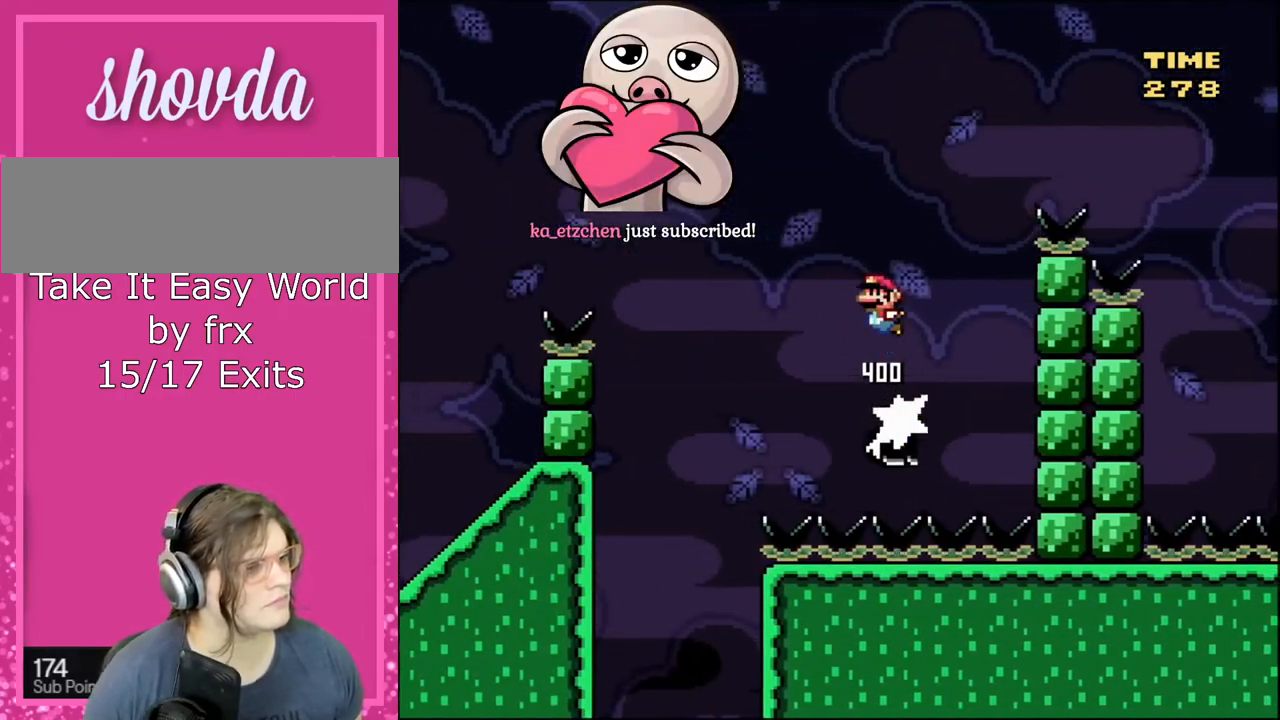
{"buttons": ["B", "Y", "DPAD_UP", "DPAD_LEFT"], "events": []}
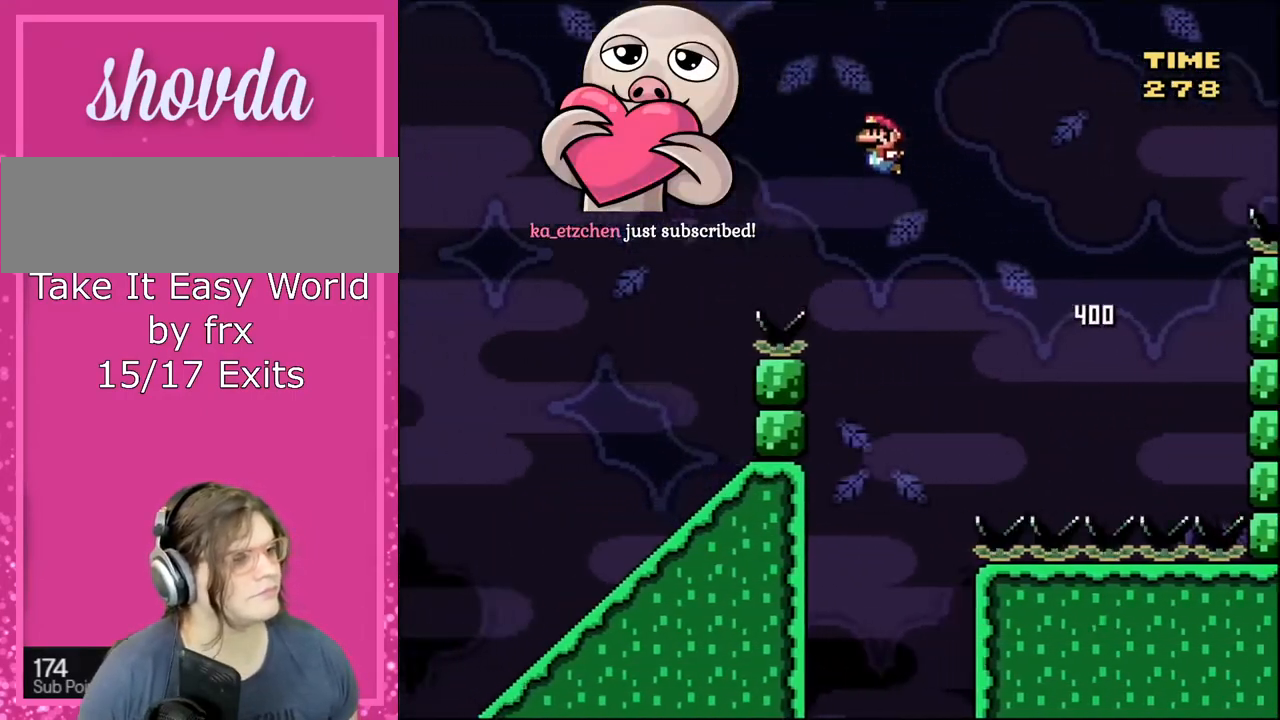
{"buttons": ["B", "Y", "DPAD_RIGHT"], "events": [[333, "DPAD_LEFT", "up"], [333, "DPAD_RIGHT", "down"], [333, "DPAD_UP", "up"]]}